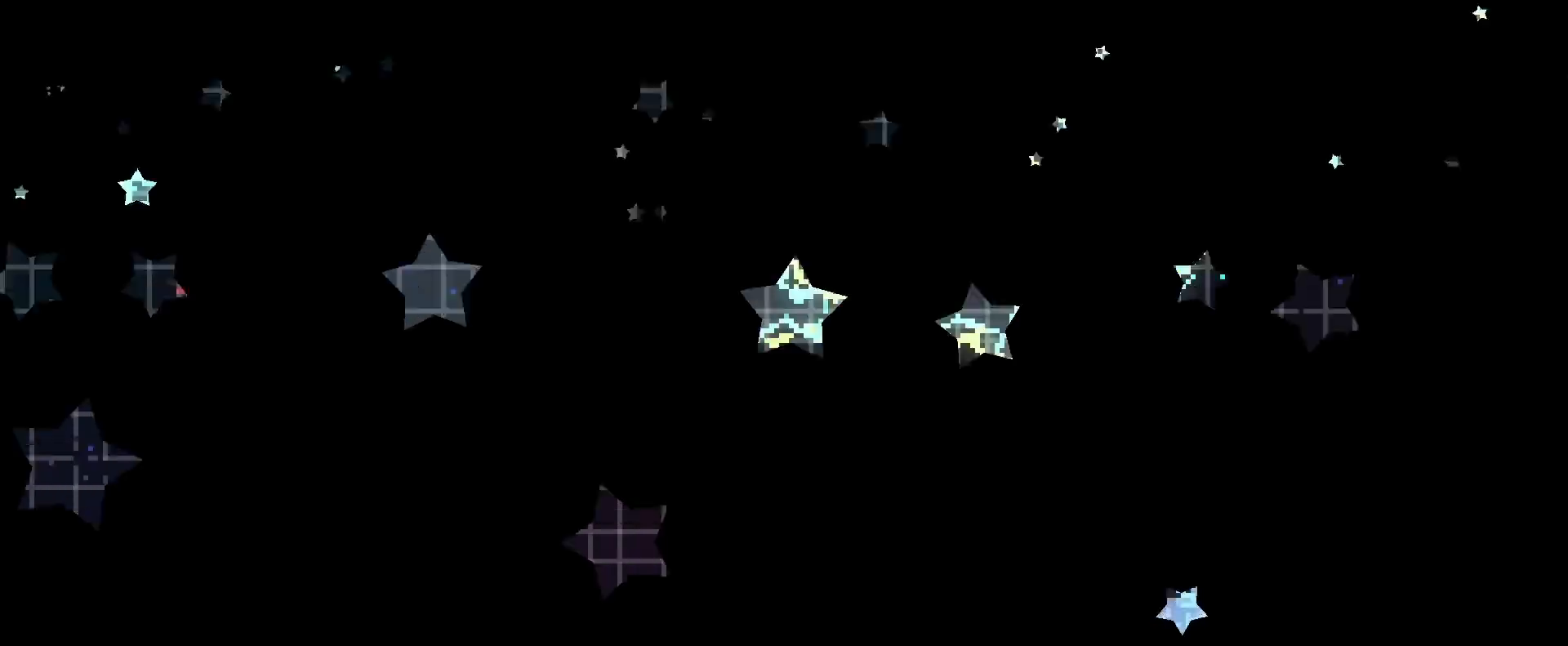
Gameplay with a controller (Nintendo layout); each line is a JSON object with the inputs held at the frame after it. "events" lists button and stick changes between this image and that frame as [ms after this image, input, new state], when the widget could be followed in between. Not read: DPAD_DOWN DPAD_LEFT DPAD_RIGHT DPAD_UP HOME L3 R3 SELECT START.
{"buttons": ["R1"], "left_stick": "center", "right_stick": "center", "events": [[467, "R1", "down"]]}
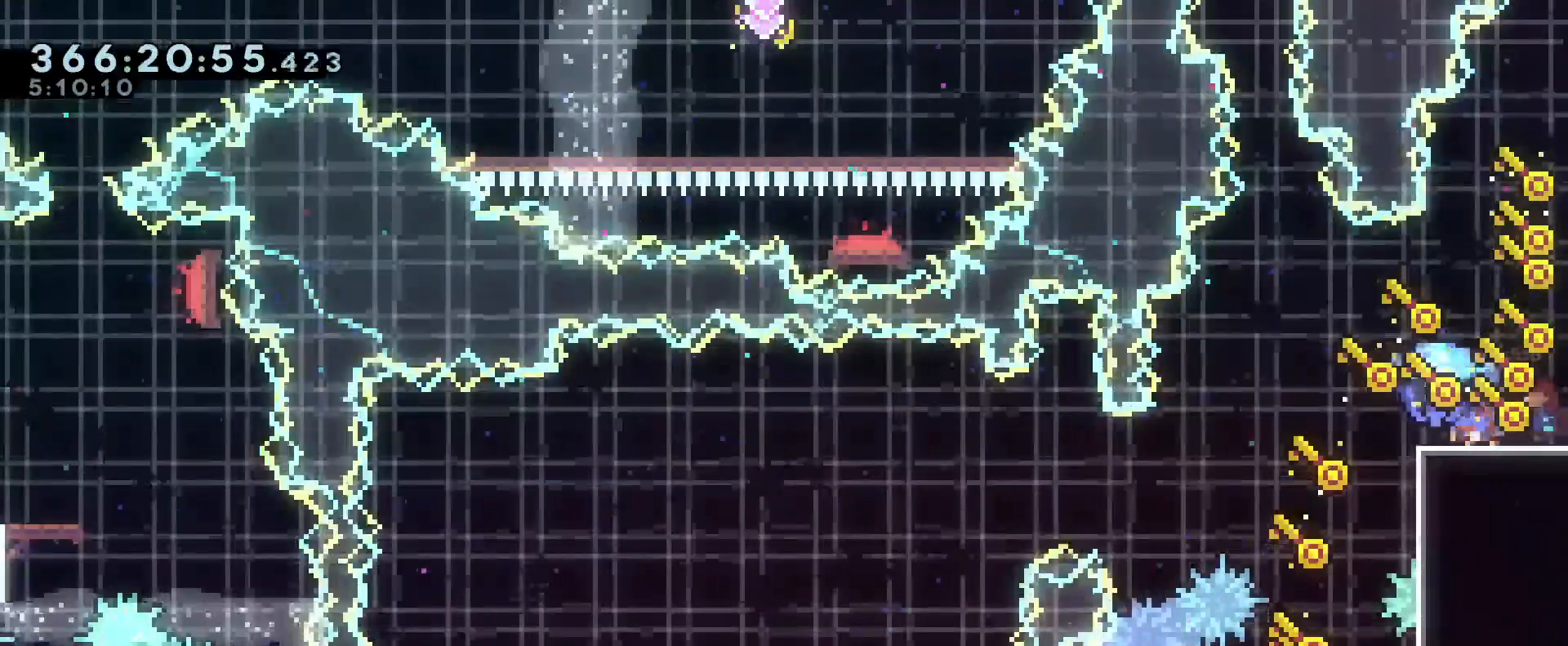
{"buttons": ["R1"], "left_stick": "center", "right_stick": "center"}
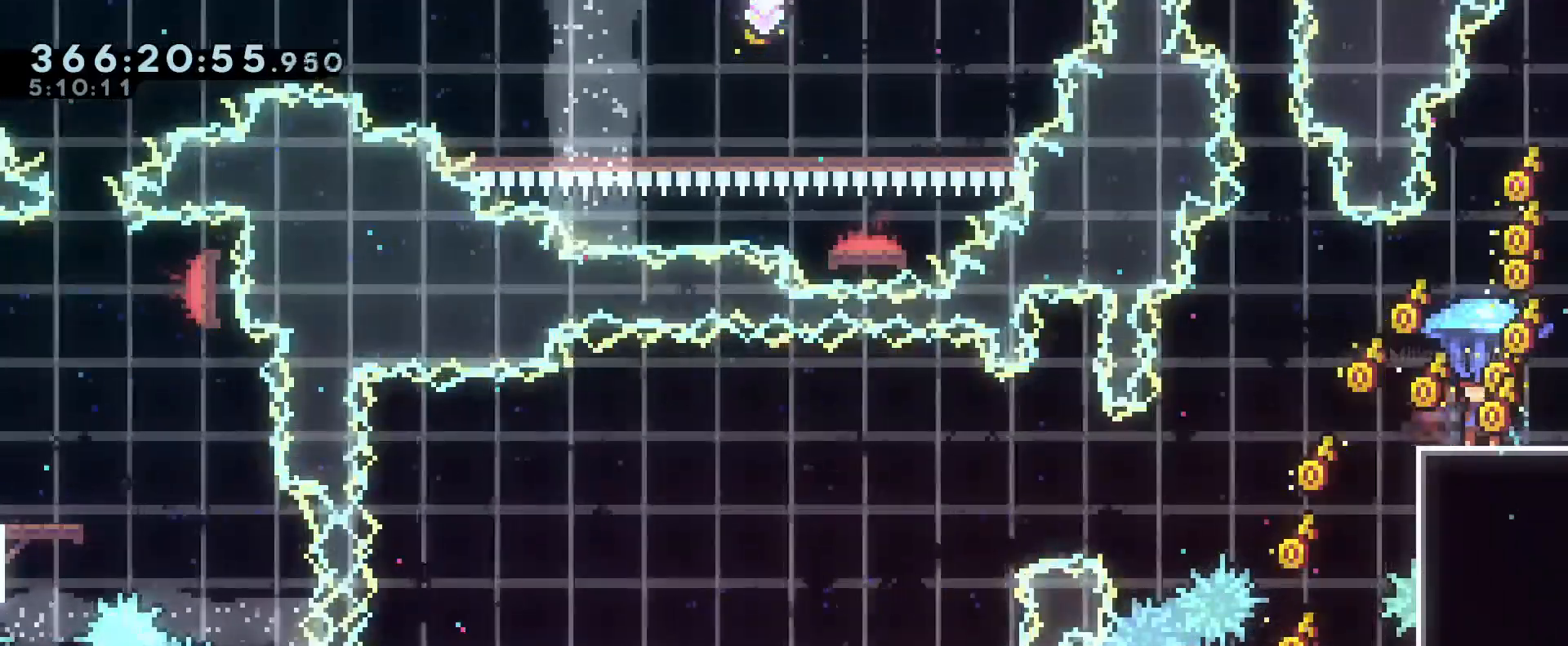
{"buttons": [], "left_stick": "center", "right_stick": "center"}
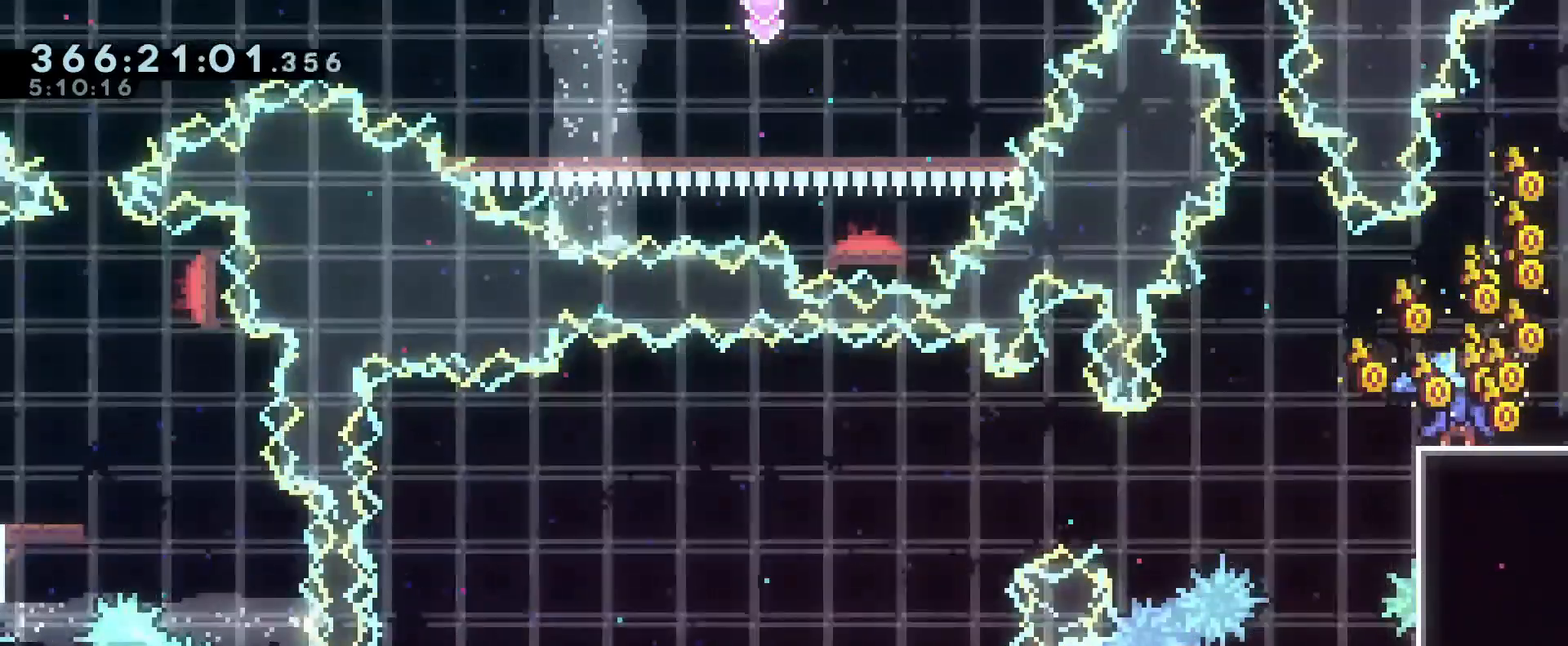
{"buttons": [], "left_stick": "center", "right_stick": "center", "events": []}
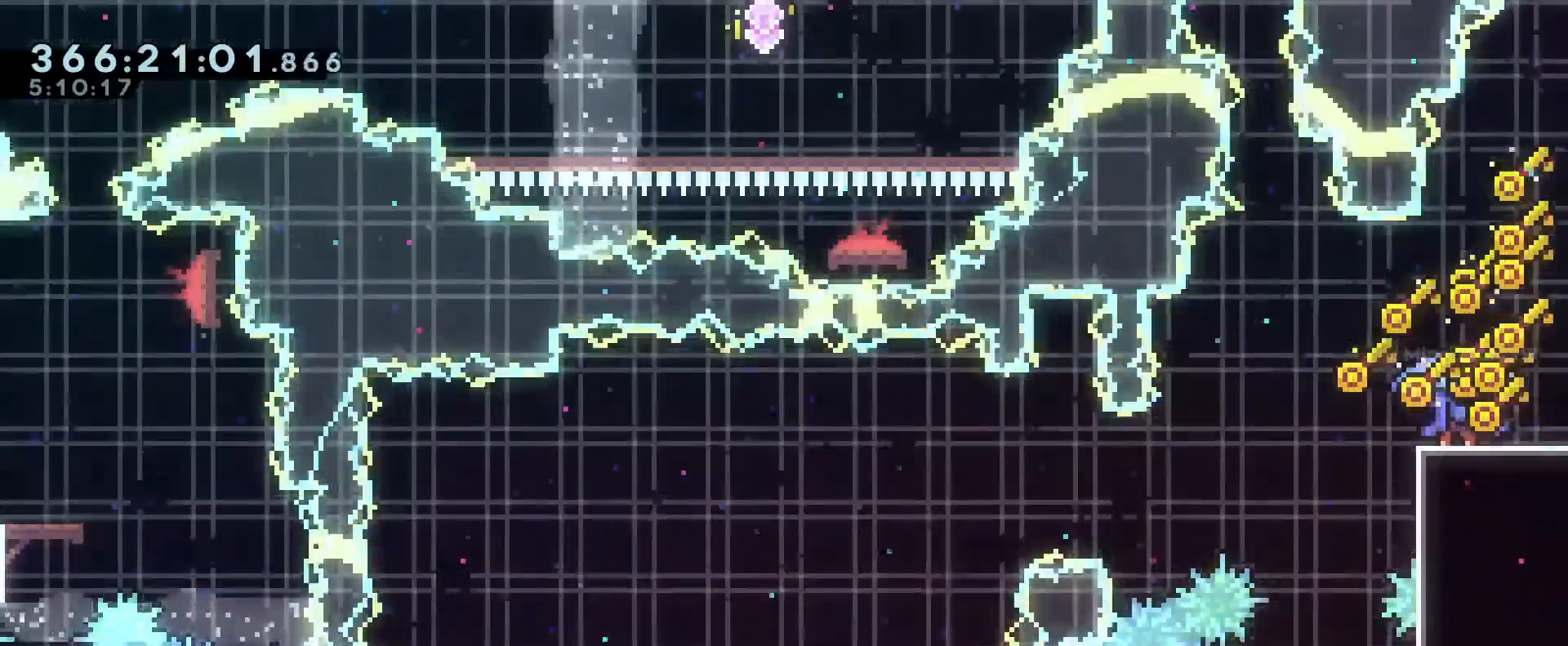
{"buttons": [], "left_stick": "center", "right_stick": "center", "events": []}
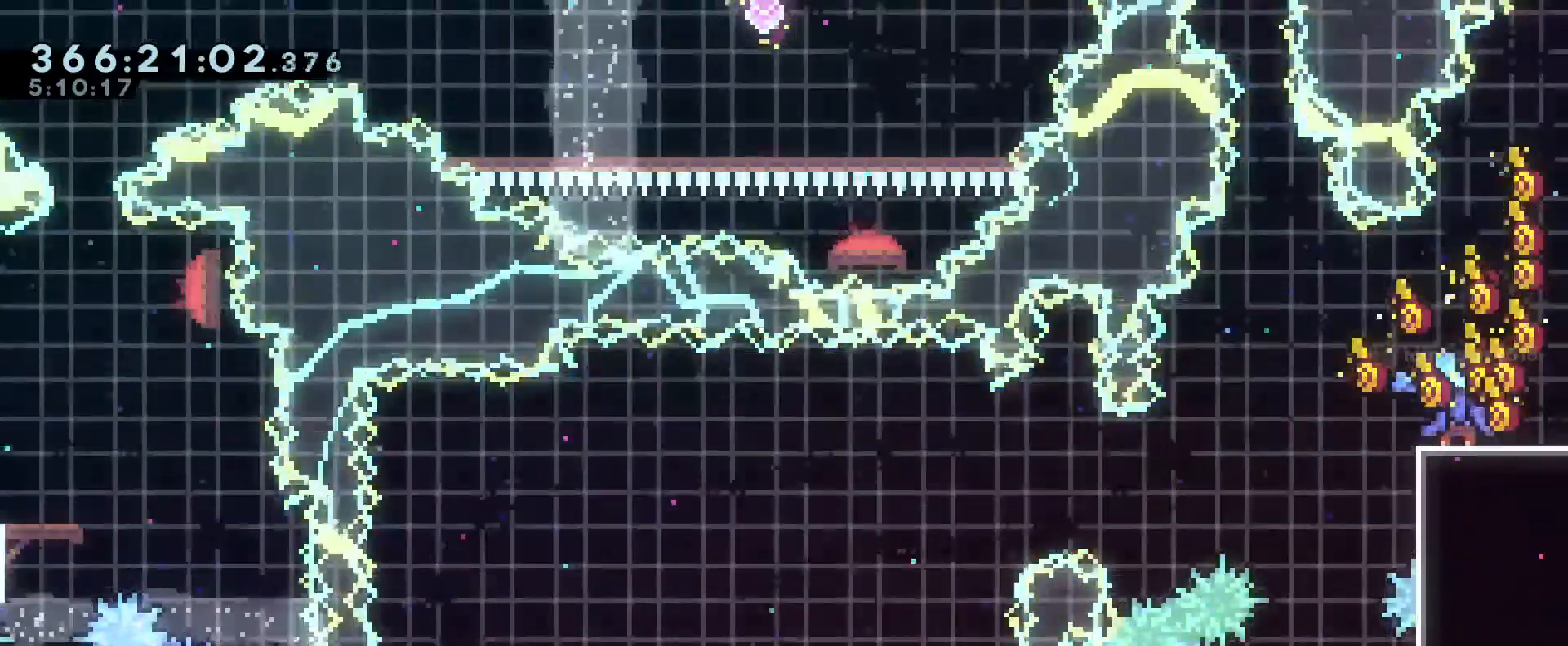
{"buttons": [], "left_stick": "center", "right_stick": "center", "events": []}
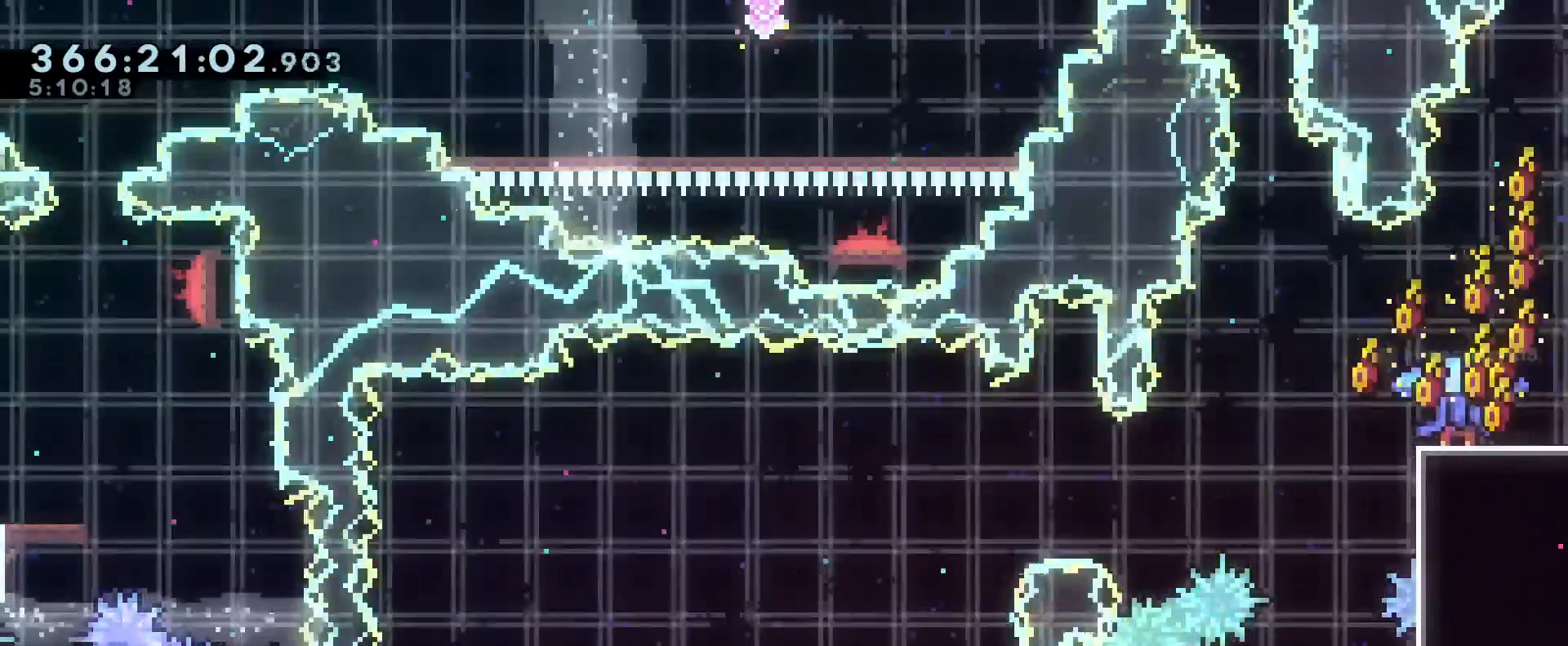
{"buttons": [], "left_stick": "center", "right_stick": "center", "events": [[83, "left_stick", "left"], [250, "left_stick", "center"]]}
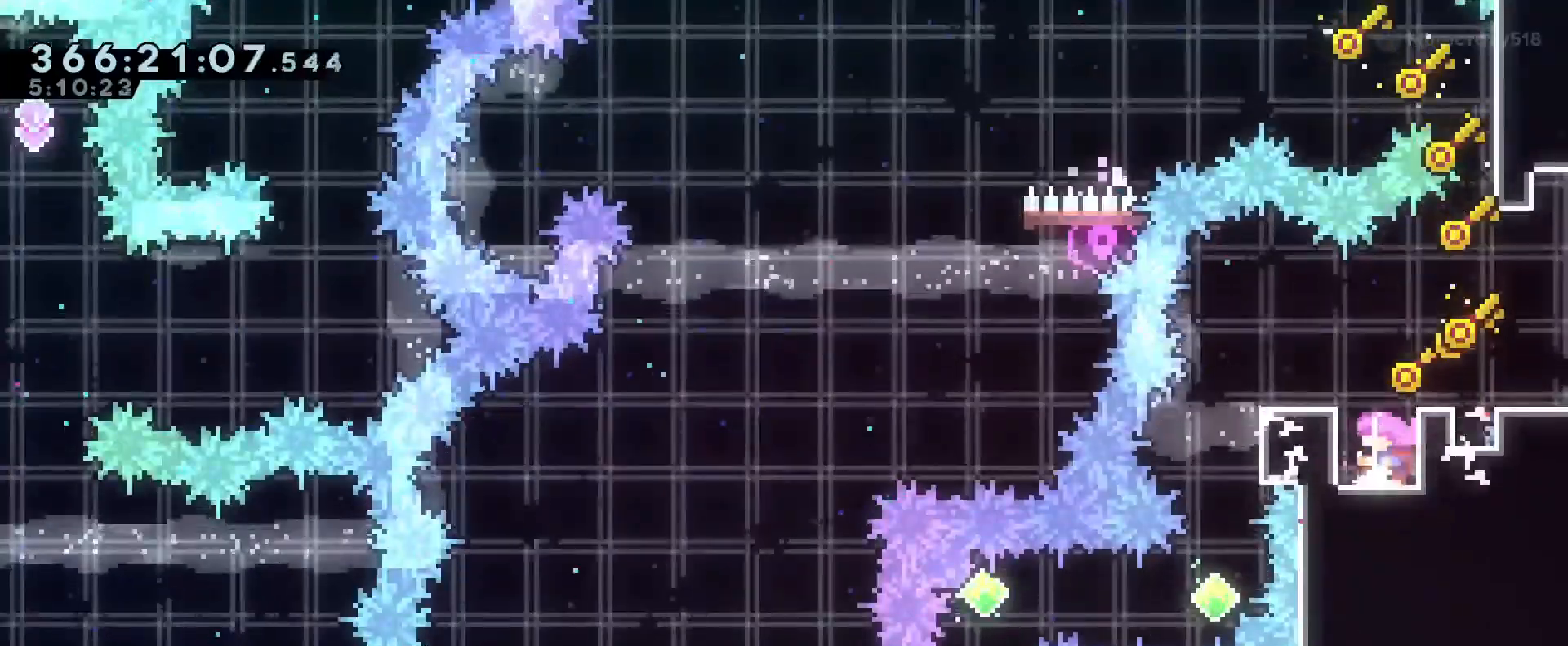
{"buttons": [], "left_stick": "center", "right_stick": "center", "events": [[134, "B", "down"], [167, "left_stick", "down-right"], [234, "left_stick", "right"], [267, "B", "up"], [417, "left_stick", "center"]]}
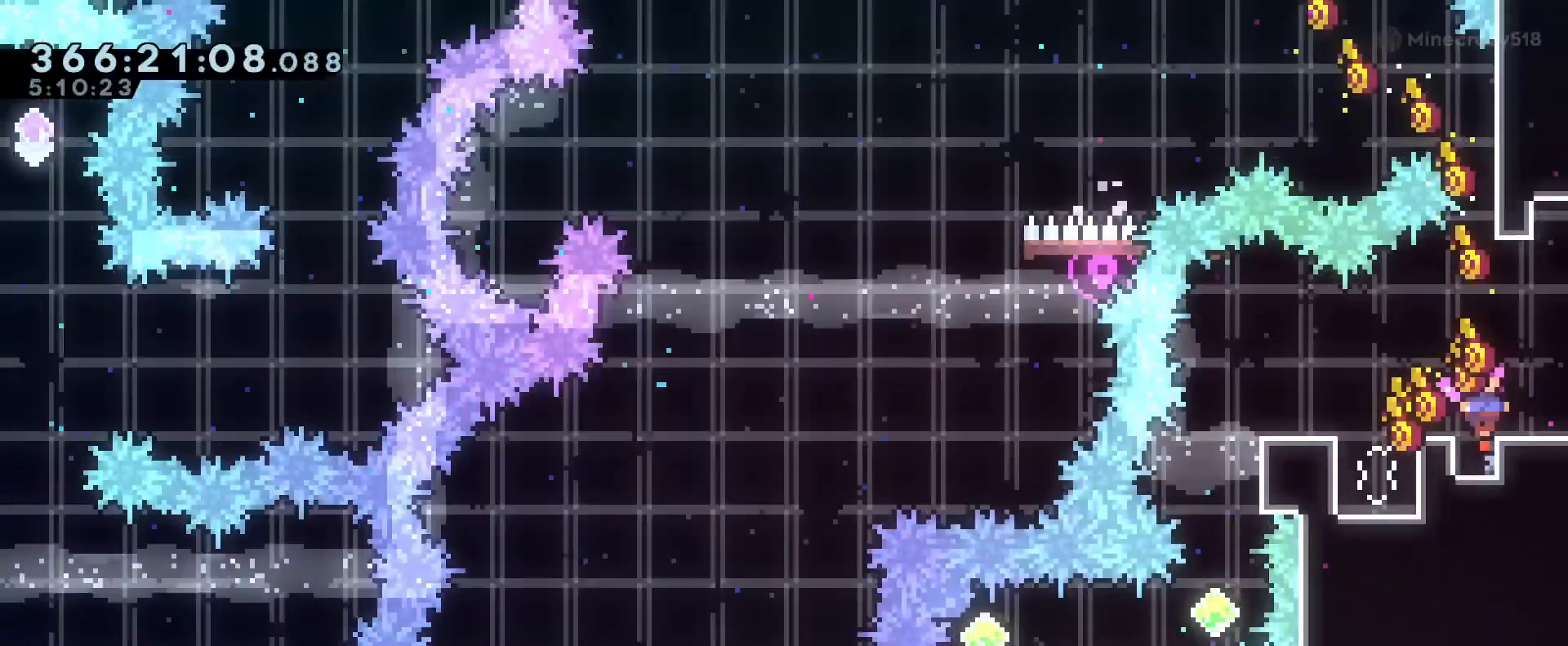
{"buttons": [], "left_stick": "center", "right_stick": "center", "events": []}
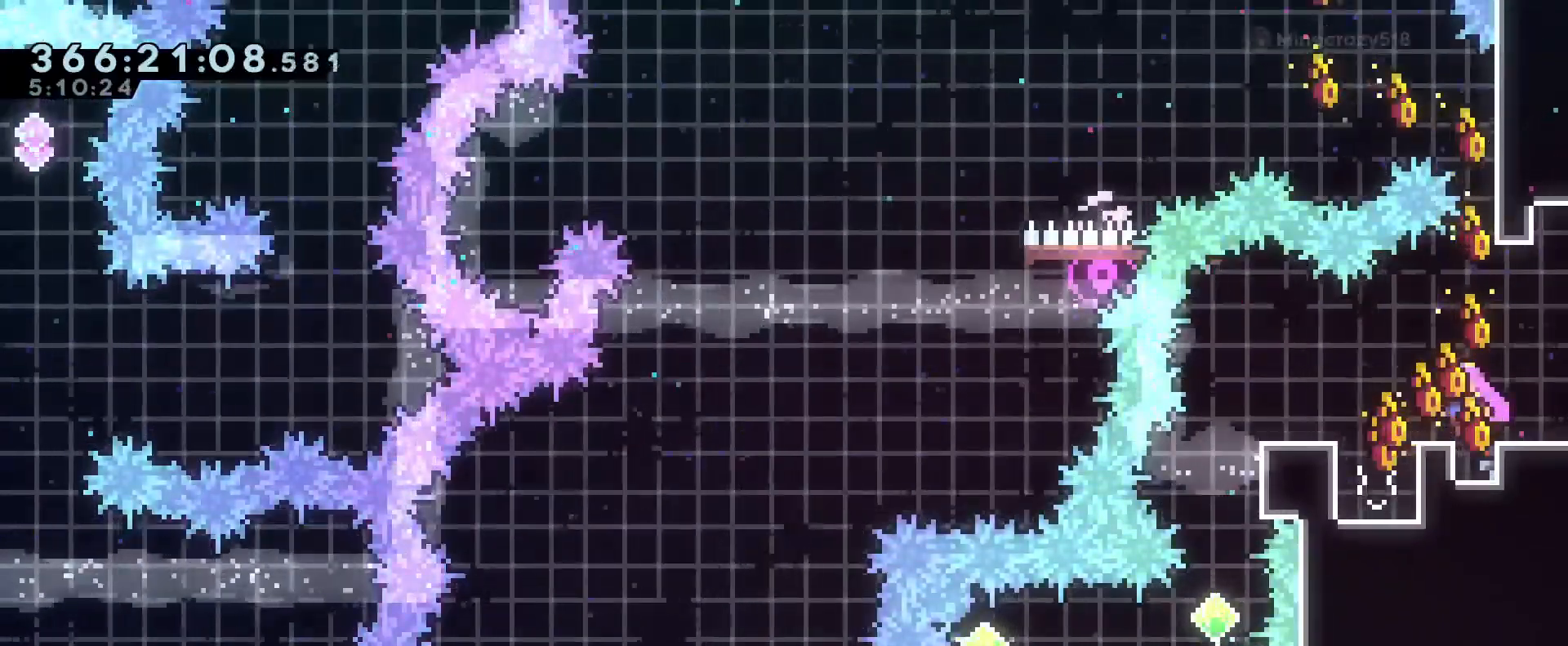
{"buttons": [], "left_stick": "center", "right_stick": "center", "events": []}
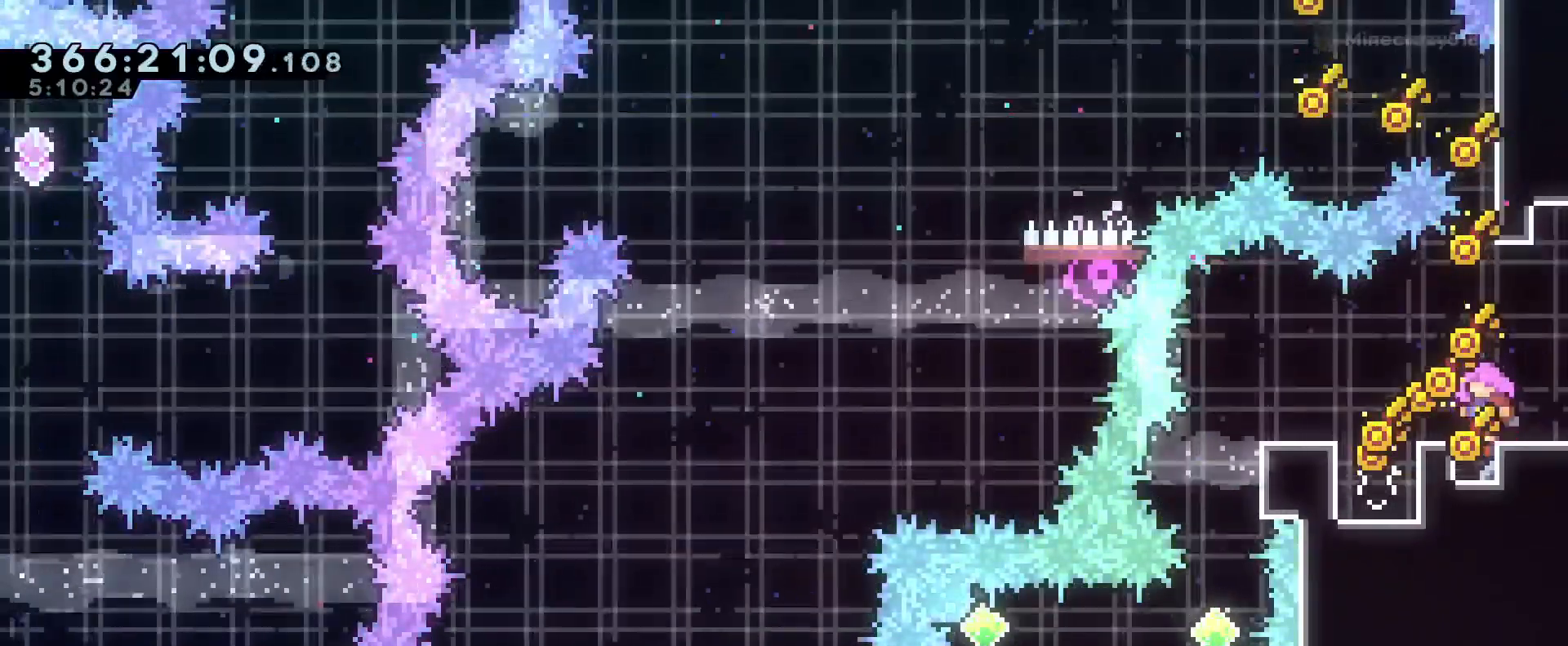
{"buttons": [], "left_stick": "center", "right_stick": "center", "events": []}
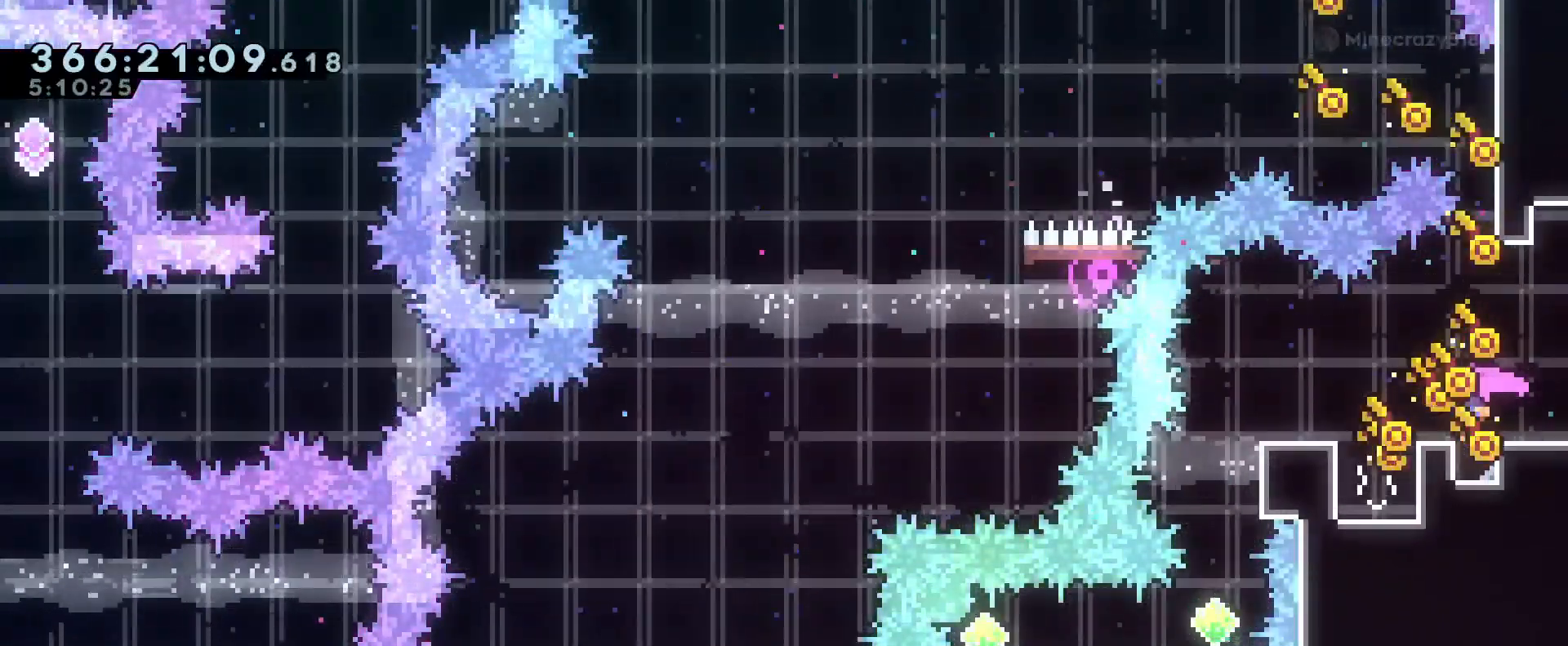
{"buttons": [], "left_stick": "center", "right_stick": "center", "events": []}
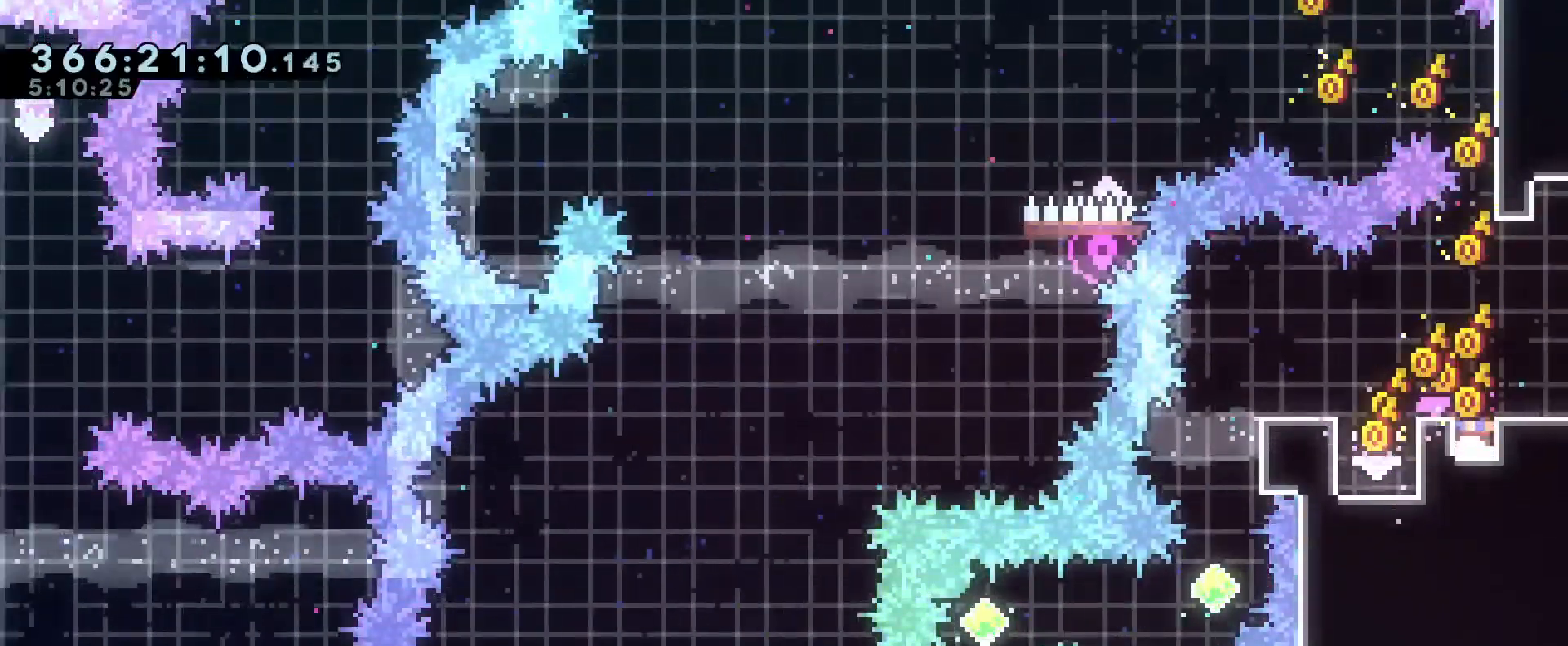
{"buttons": ["B", "R1"], "left_stick": "center", "right_stick": "center", "events": [[150, "R1", "down"], [384, "B", "down"]]}
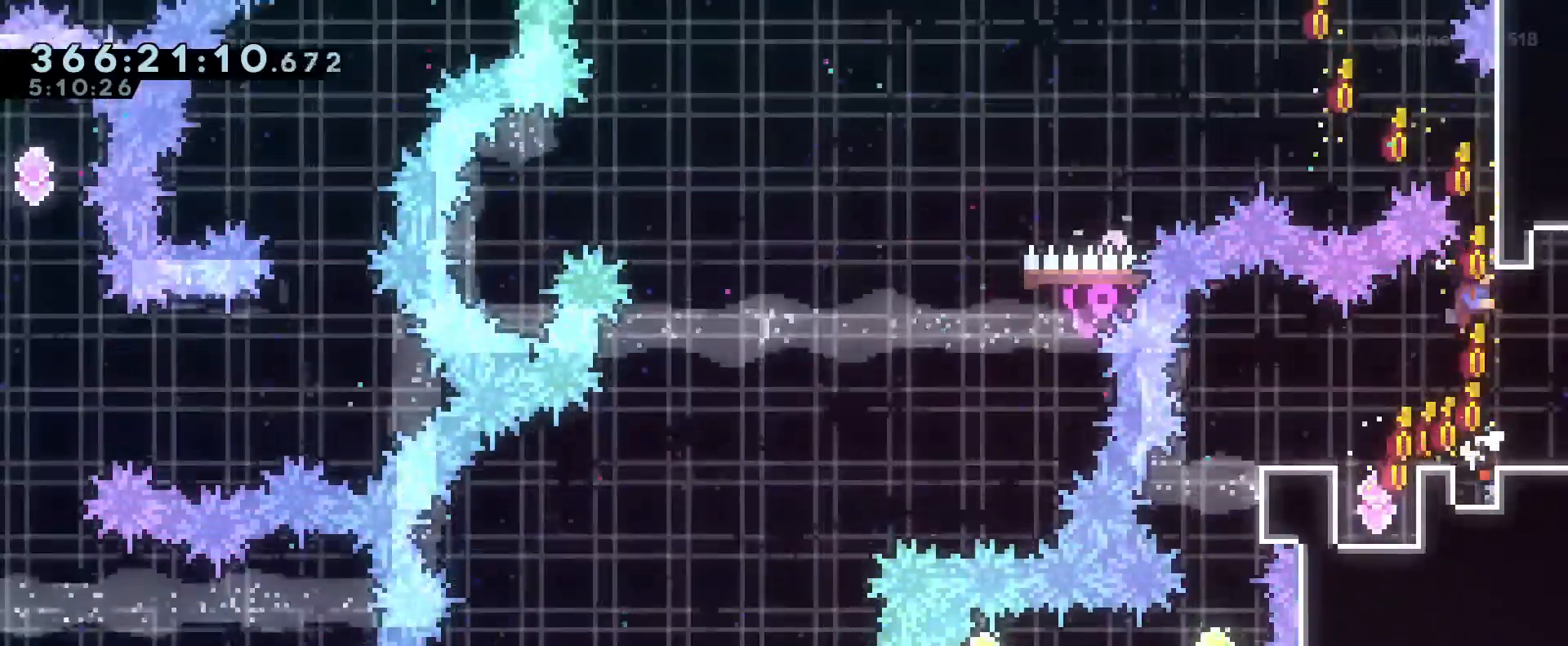
{"buttons": ["R1"], "left_stick": "up", "right_stick": "center"}